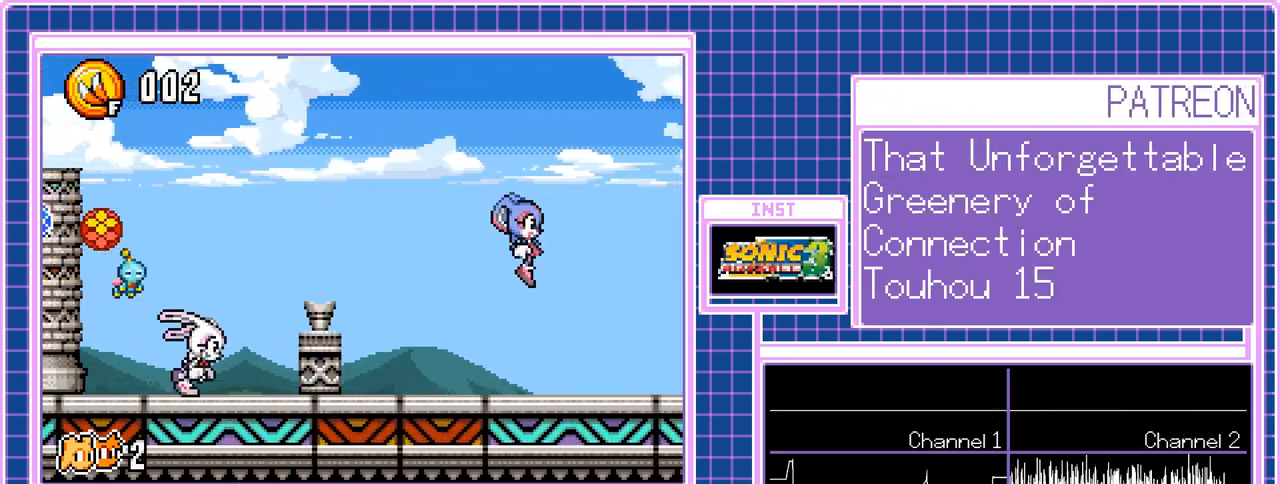
Gameplay with a controller (Nintendo layout); each line is a JSON object with the inputs held at the frame after it. "events" lists button and stick changes between this image and that frame as [ms after this image, input, new state], when the widget could be followed in between. Not read: A L3 R3 X Y.
{"buttons": ["DPAD_RIGHT"], "events": [[183, "B", "down"], [267, "B", "up"]]}
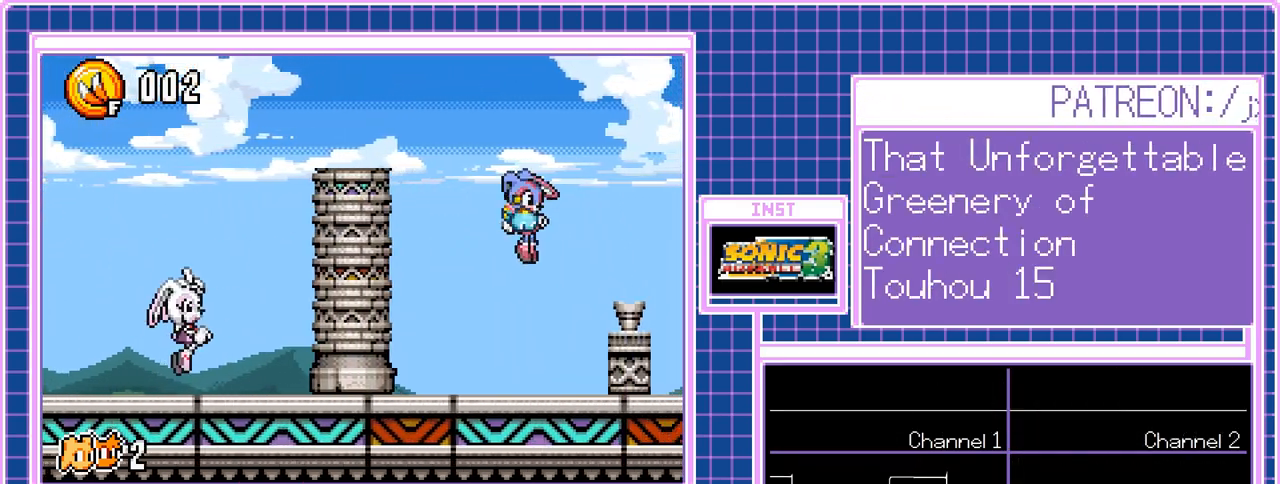
{"buttons": ["DPAD_RIGHT"], "events": []}
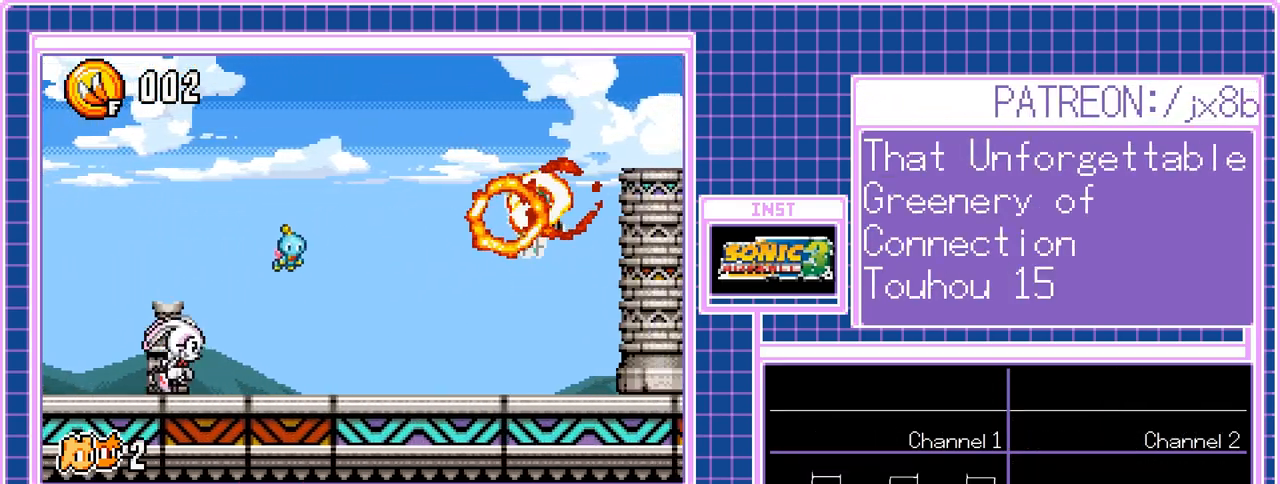
{"buttons": ["DPAD_RIGHT"], "events": []}
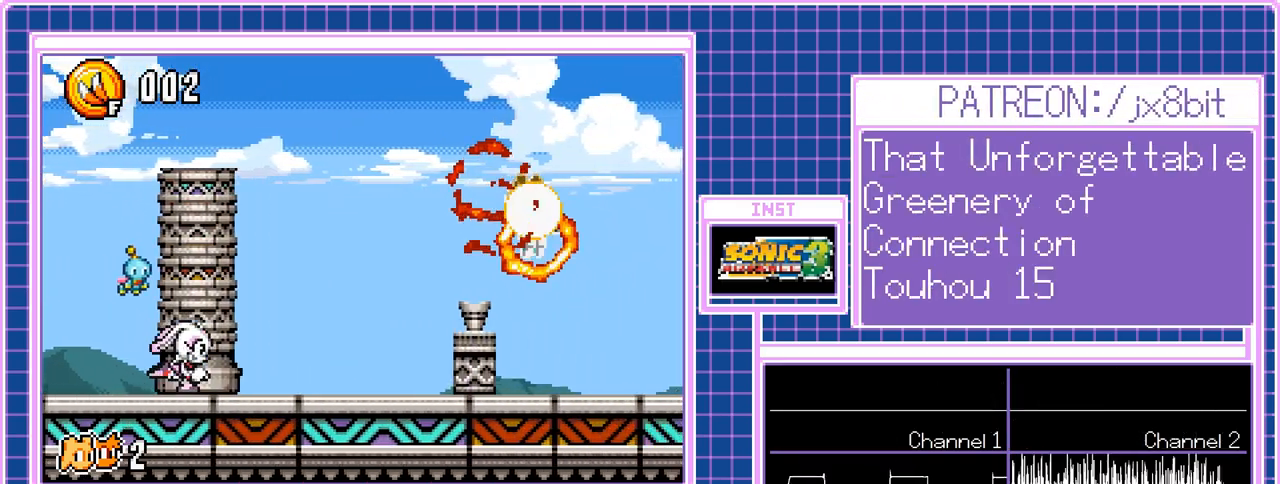
{"buttons": ["DPAD_RIGHT"], "events": []}
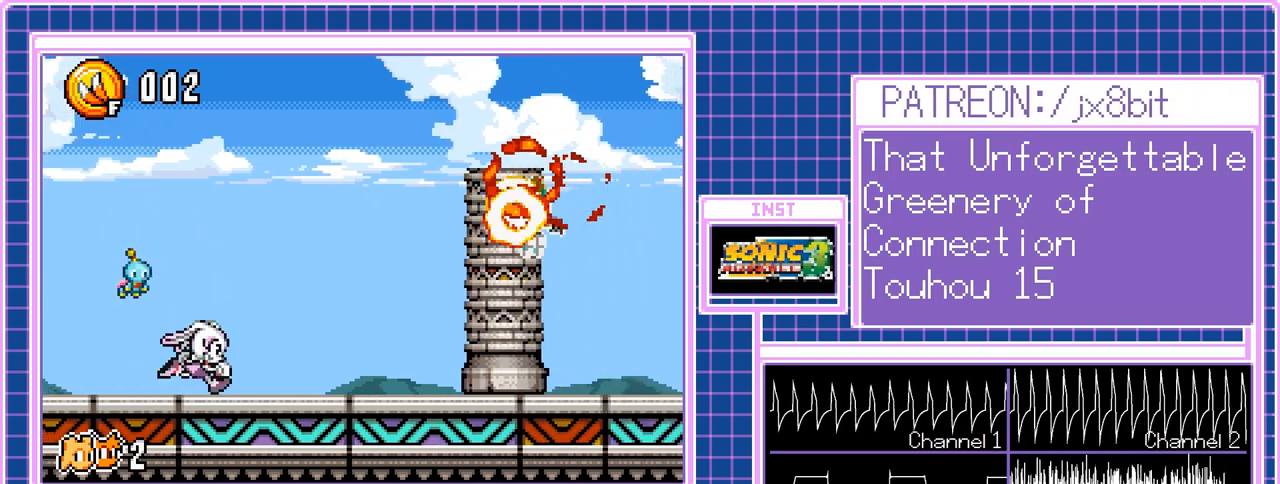
{"buttons": ["DPAD_RIGHT"], "events": []}
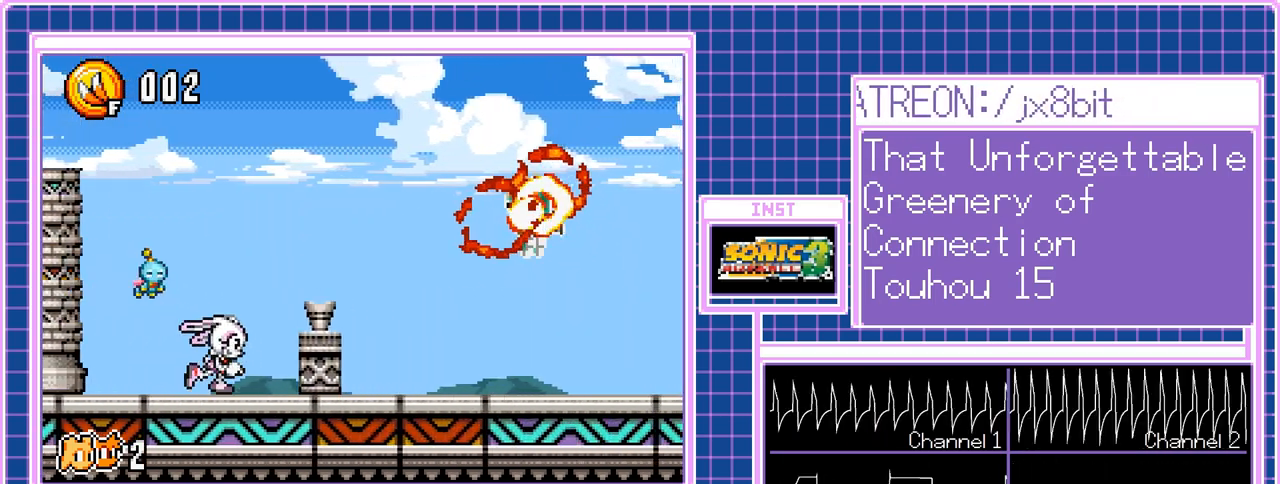
{"buttons": ["DPAD_RIGHT"], "events": []}
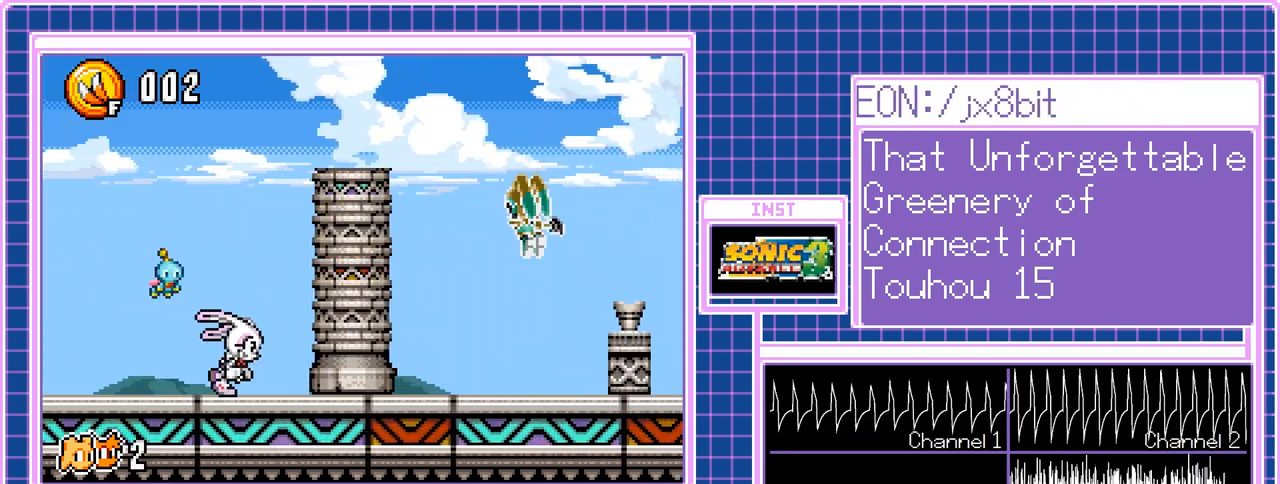
{"buttons": ["DPAD_RIGHT"], "events": []}
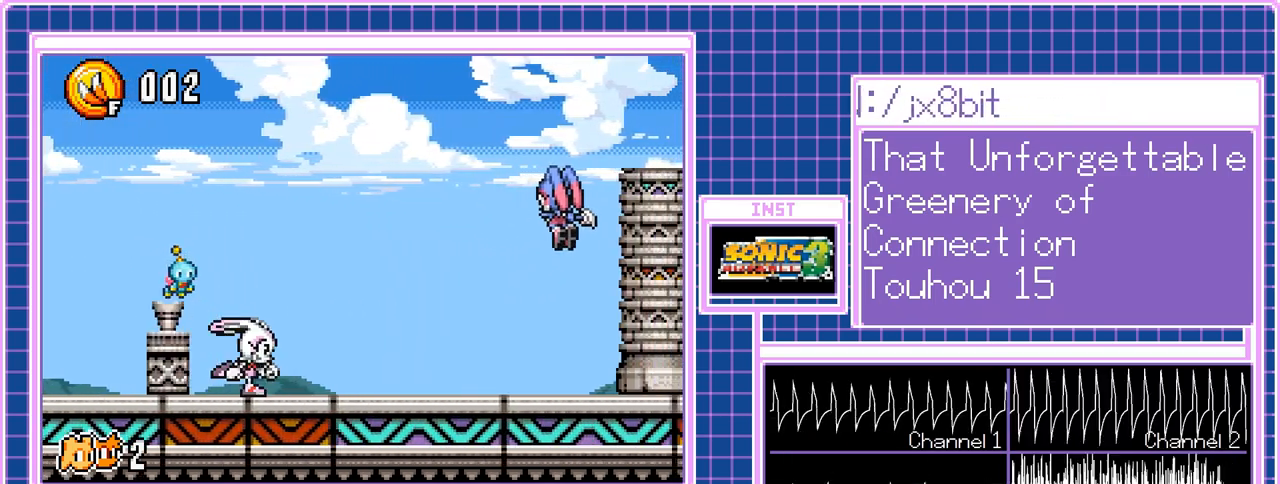
{"buttons": ["DPAD_RIGHT"], "events": []}
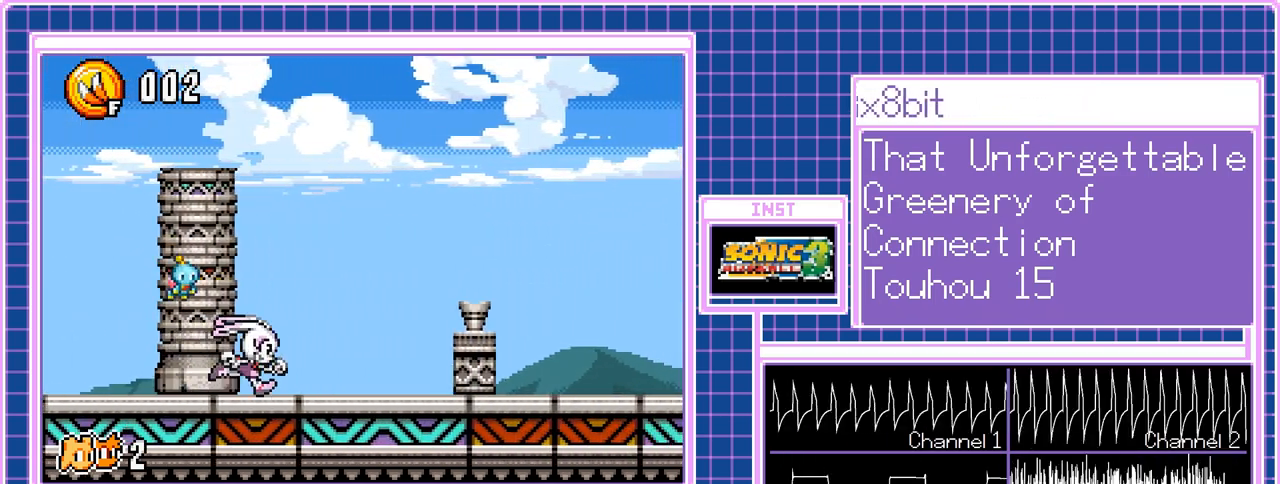
{"buttons": ["DPAD_RIGHT"], "events": []}
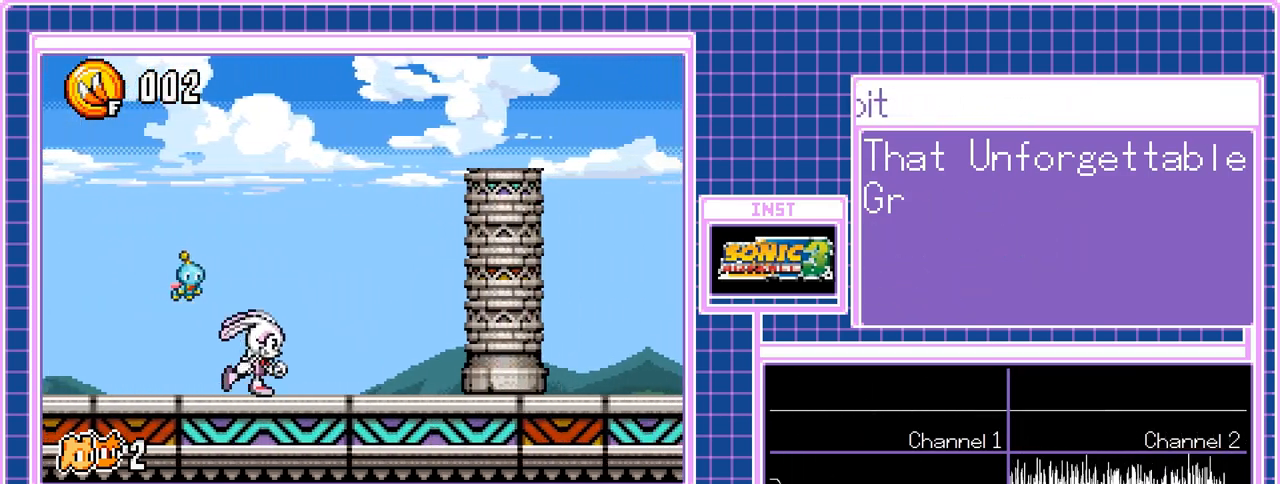
{"buttons": ["DPAD_RIGHT"], "events": []}
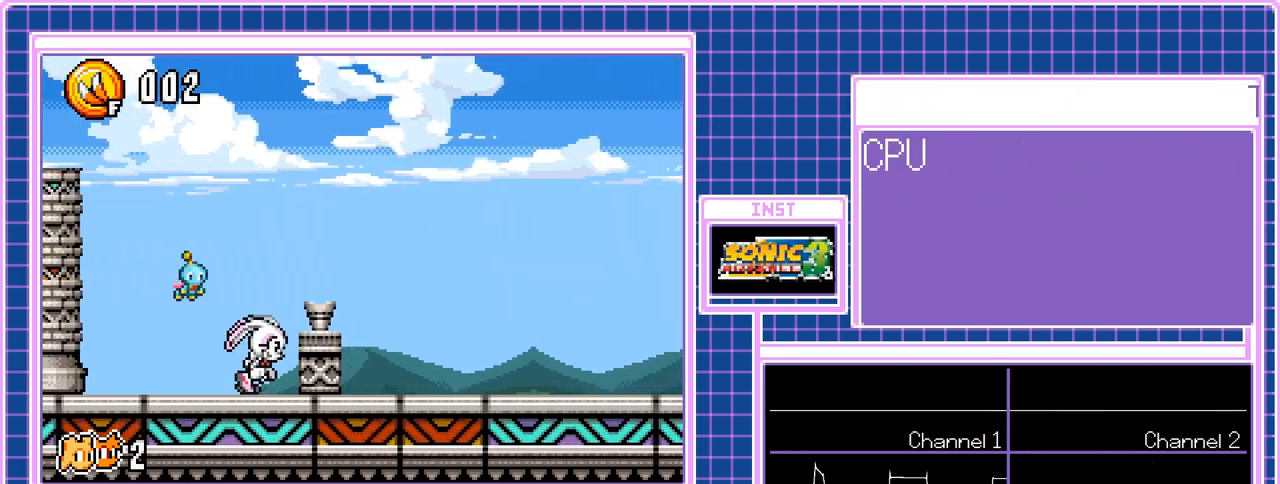
{"buttons": ["DPAD_RIGHT"], "events": []}
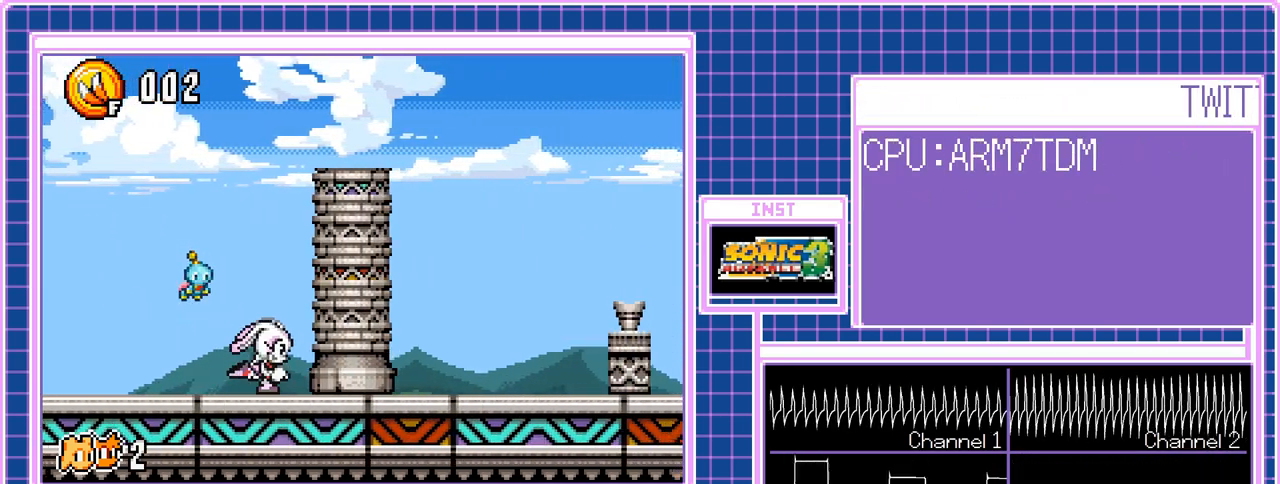
{"buttons": ["DPAD_RIGHT"], "events": []}
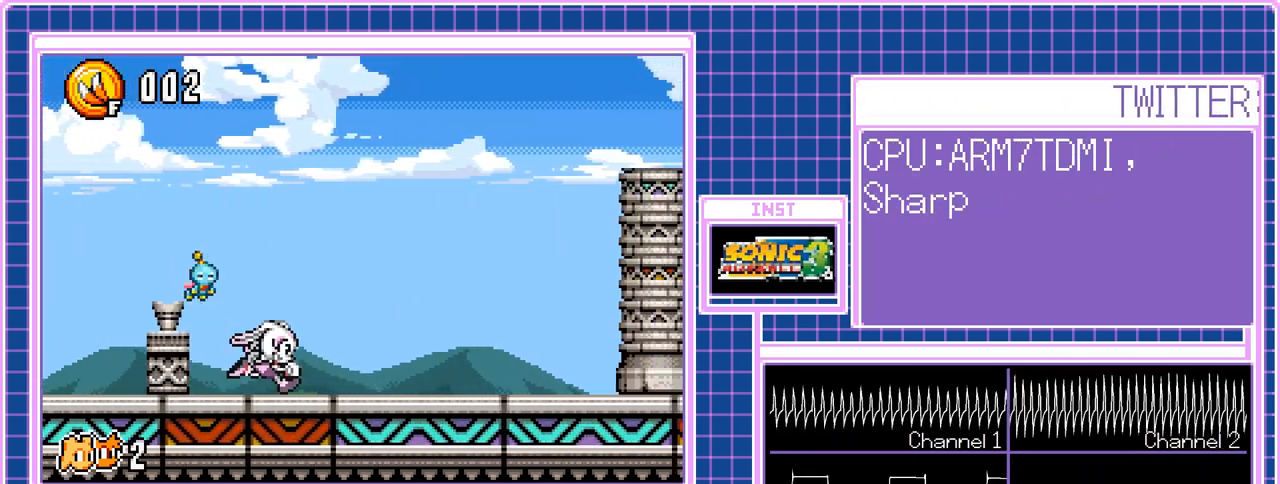
{"buttons": ["DPAD_RIGHT"], "events": []}
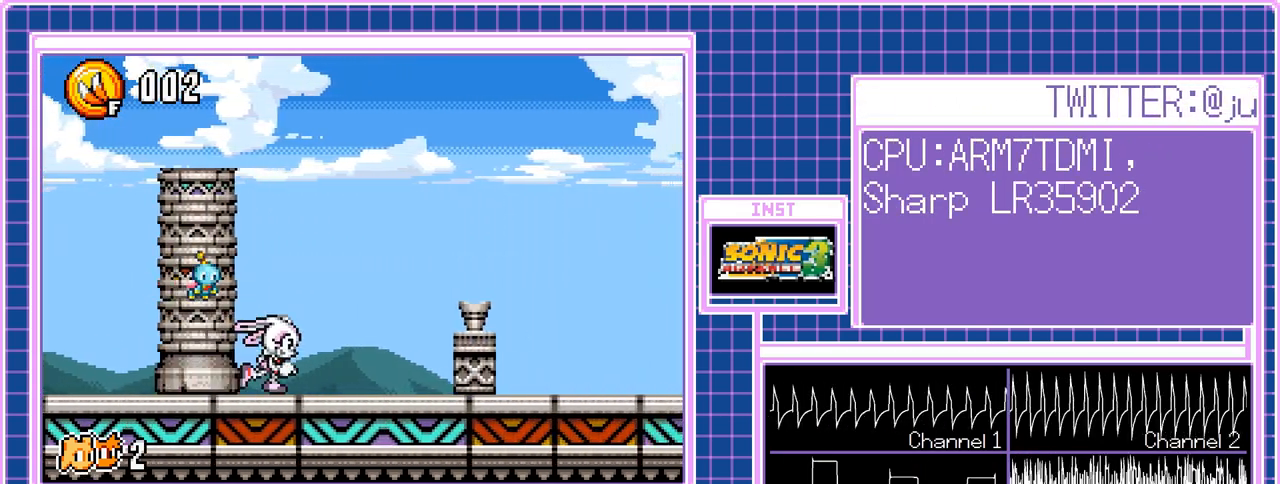
{"buttons": ["DPAD_RIGHT"], "events": []}
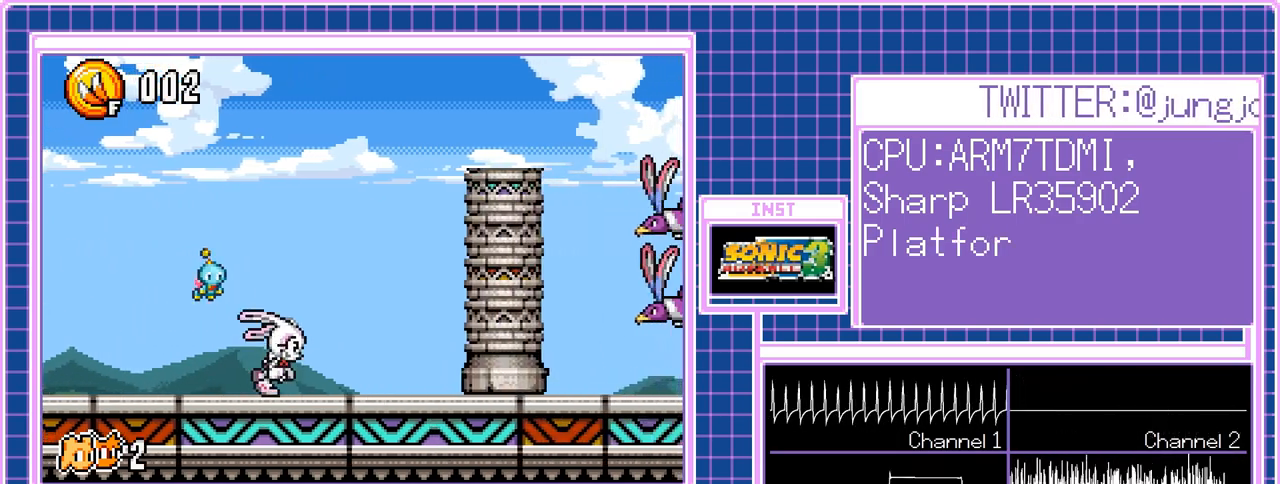
{"buttons": ["DPAD_RIGHT"], "events": []}
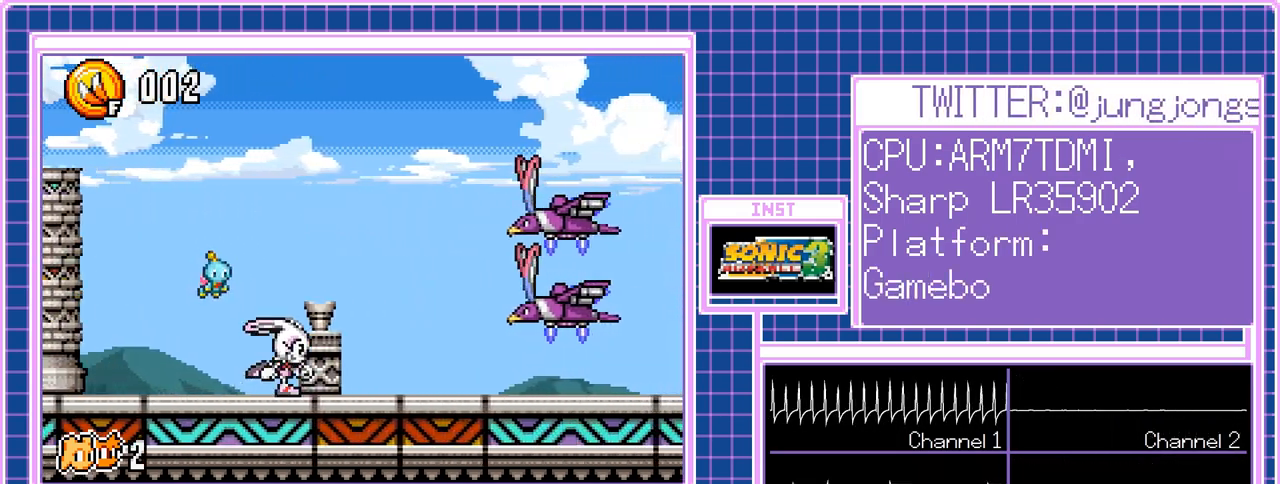
{"buttons": ["DPAD_RIGHT"], "events": []}
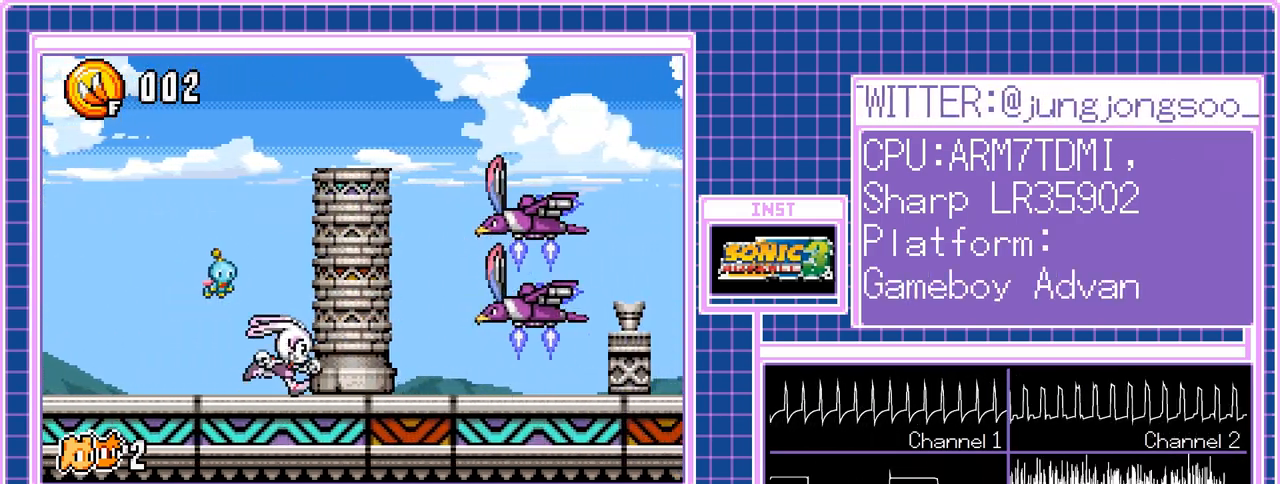
{"buttons": ["DPAD_RIGHT"], "events": []}
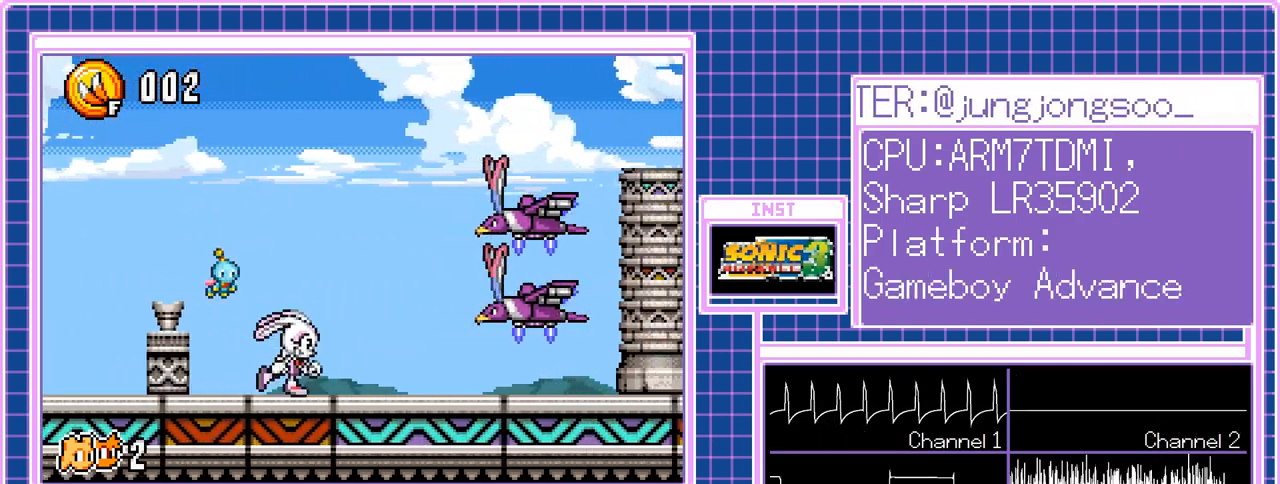
{"buttons": ["DPAD_RIGHT"], "events": []}
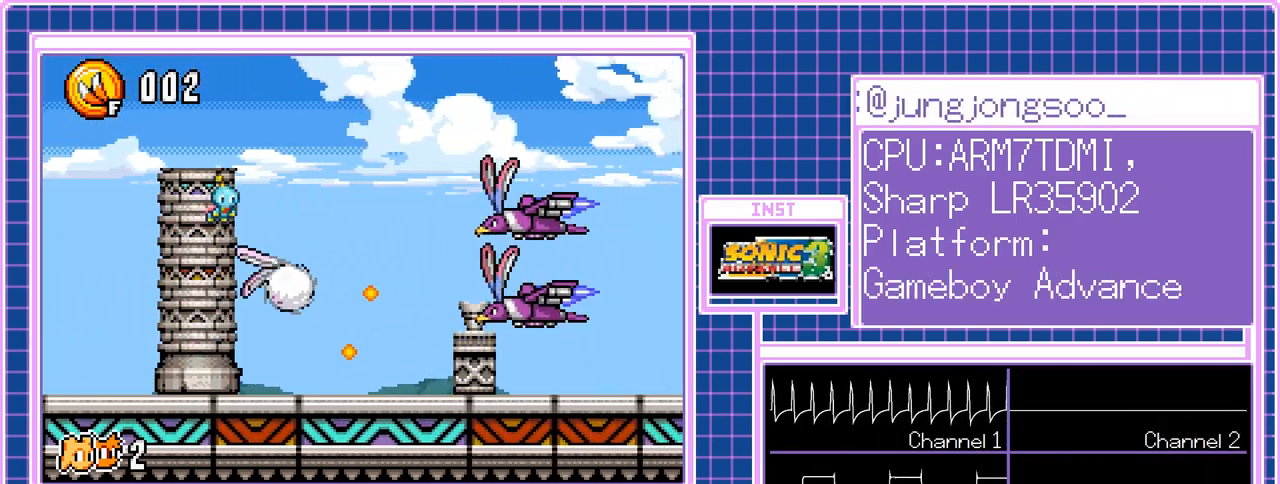
{"buttons": ["DPAD_RIGHT"], "events": []}
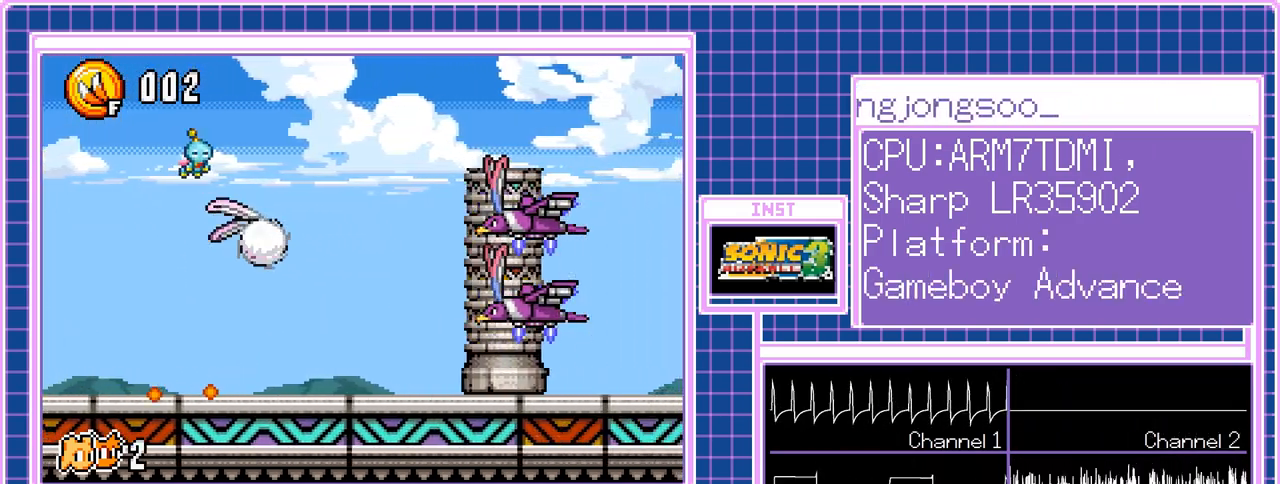
{"buttons": ["DPAD_RIGHT"], "events": []}
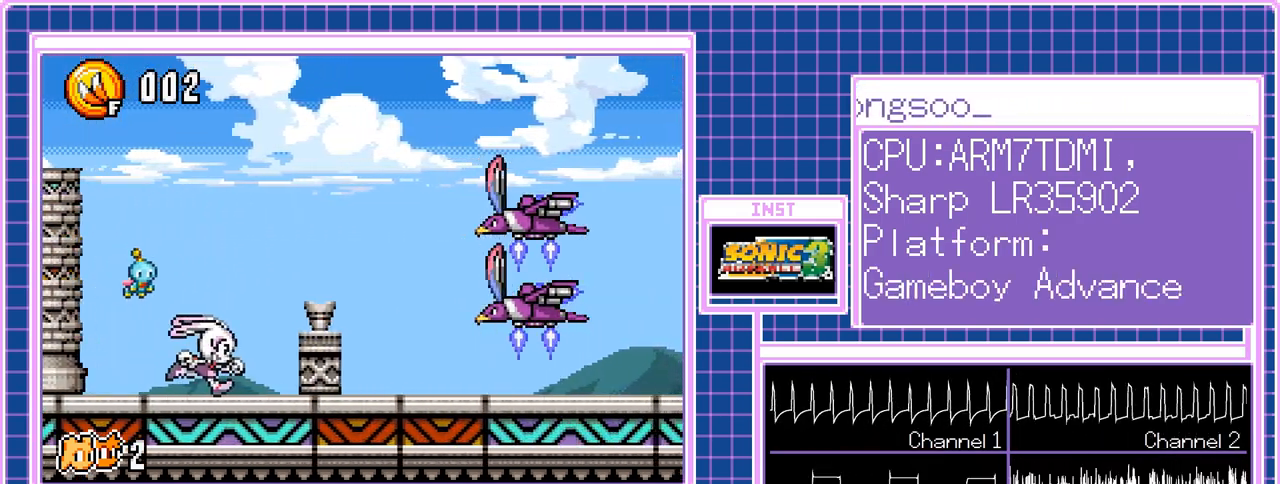
{"buttons": ["DPAD_RIGHT"], "events": []}
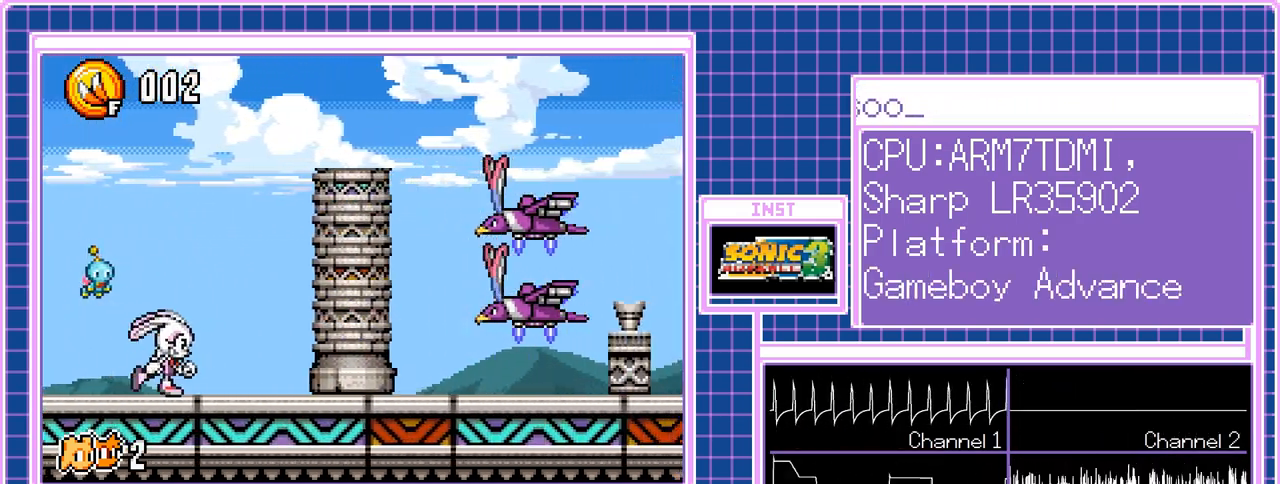
{"buttons": ["DPAD_RIGHT"], "events": []}
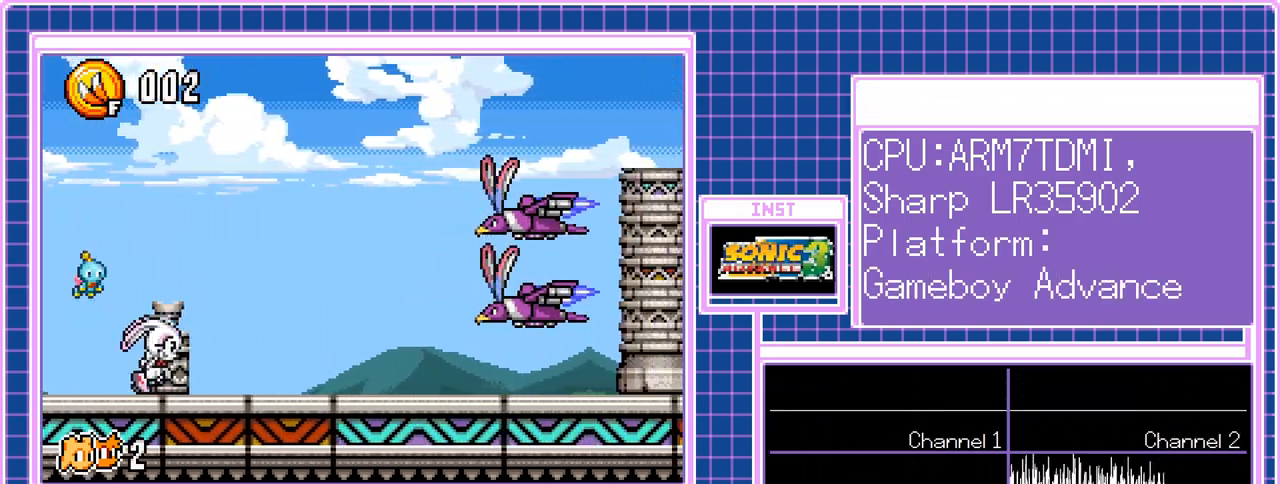
{"buttons": ["DPAD_RIGHT"], "events": []}
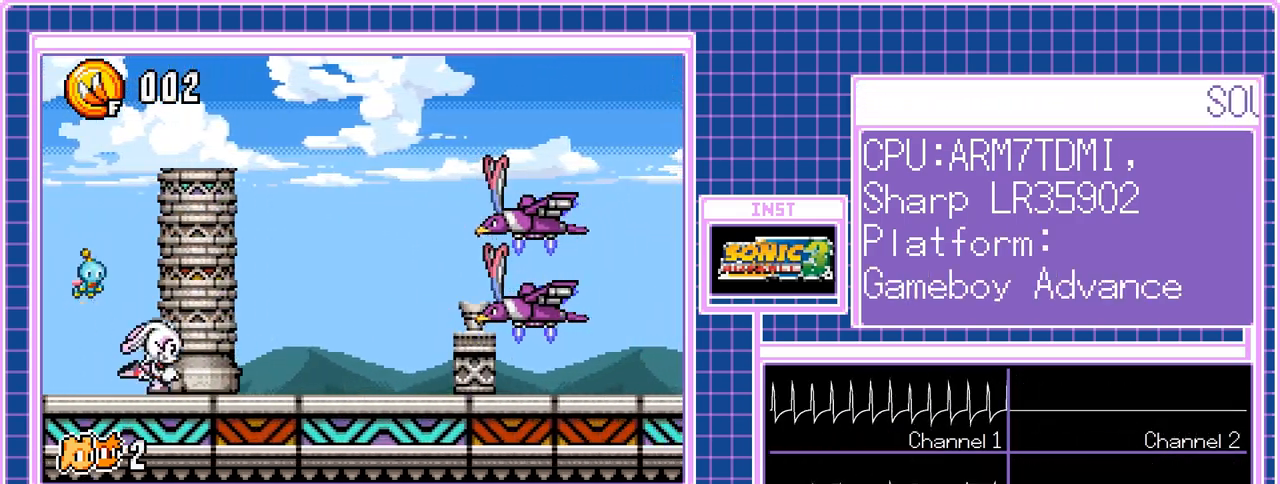
{"buttons": ["DPAD_RIGHT"], "events": []}
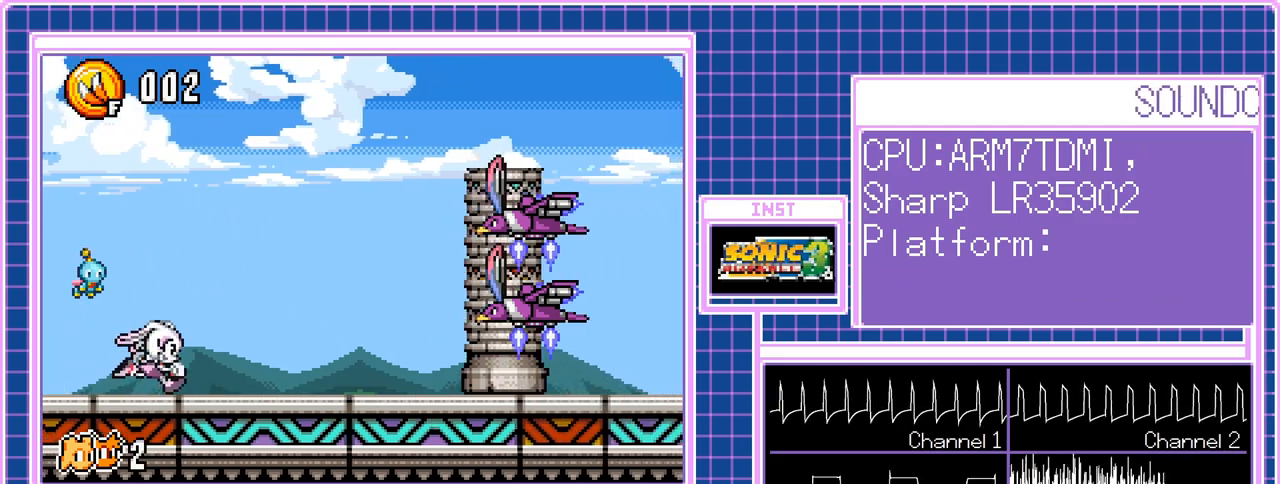
{"buttons": ["DPAD_RIGHT"], "events": [[117, "B", "down"], [200, "B", "up"]]}
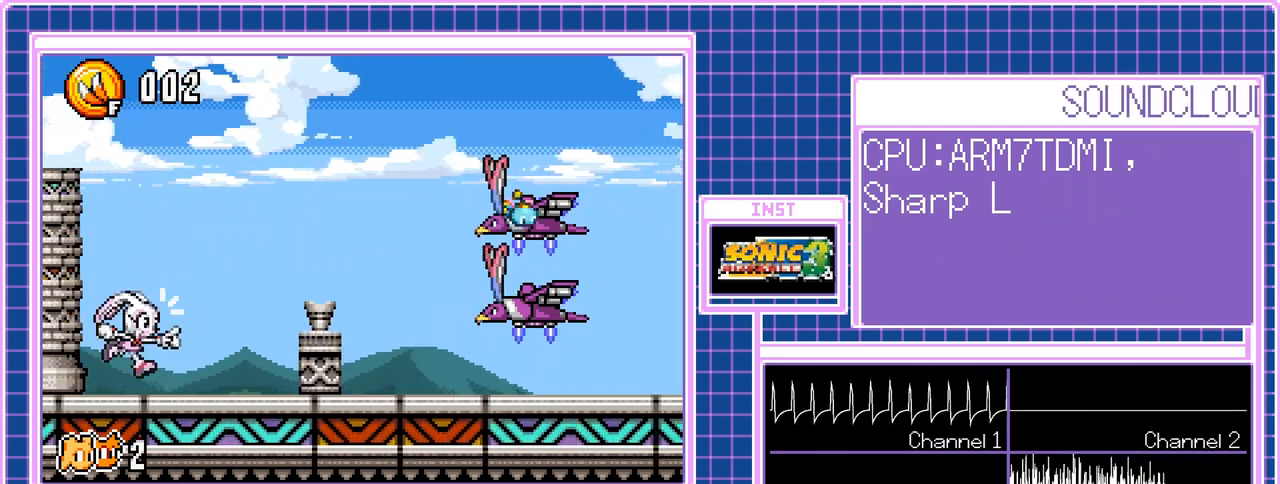
{"buttons": ["DPAD_RIGHT"], "events": []}
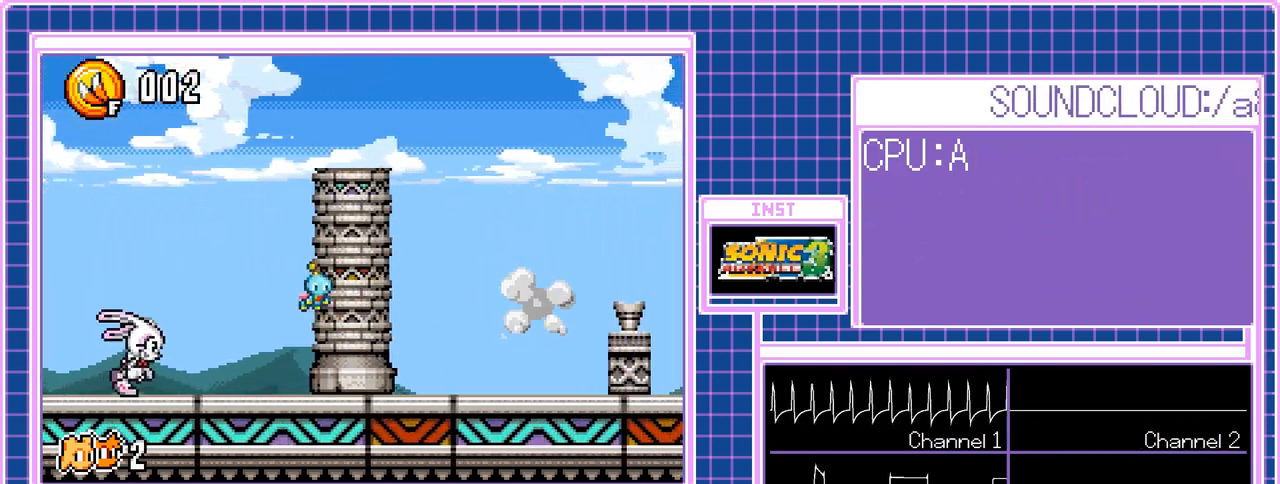
{"buttons": ["DPAD_RIGHT"], "events": []}
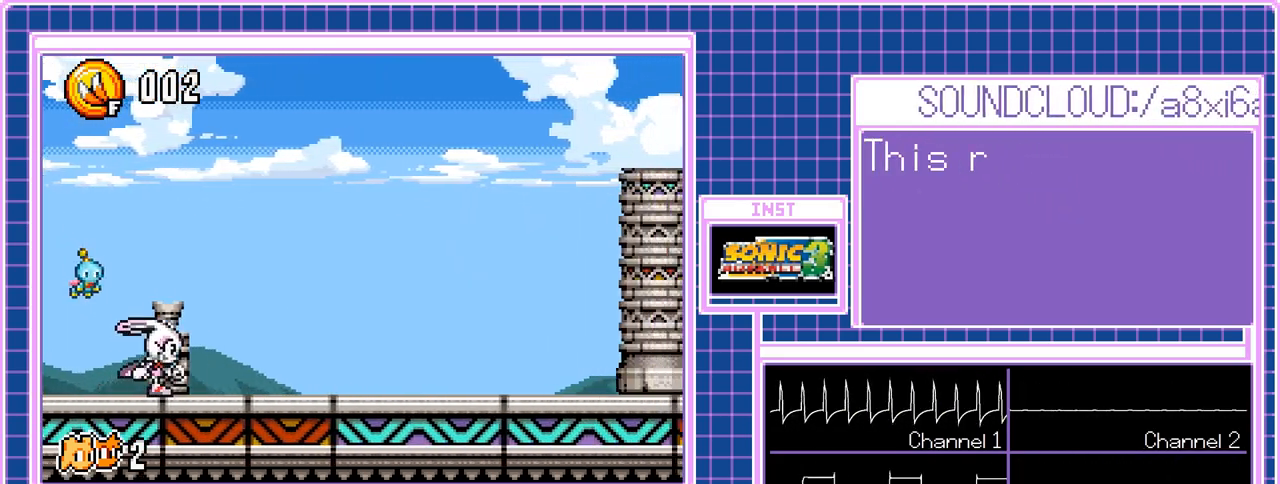
{"buttons": ["DPAD_RIGHT"], "events": []}
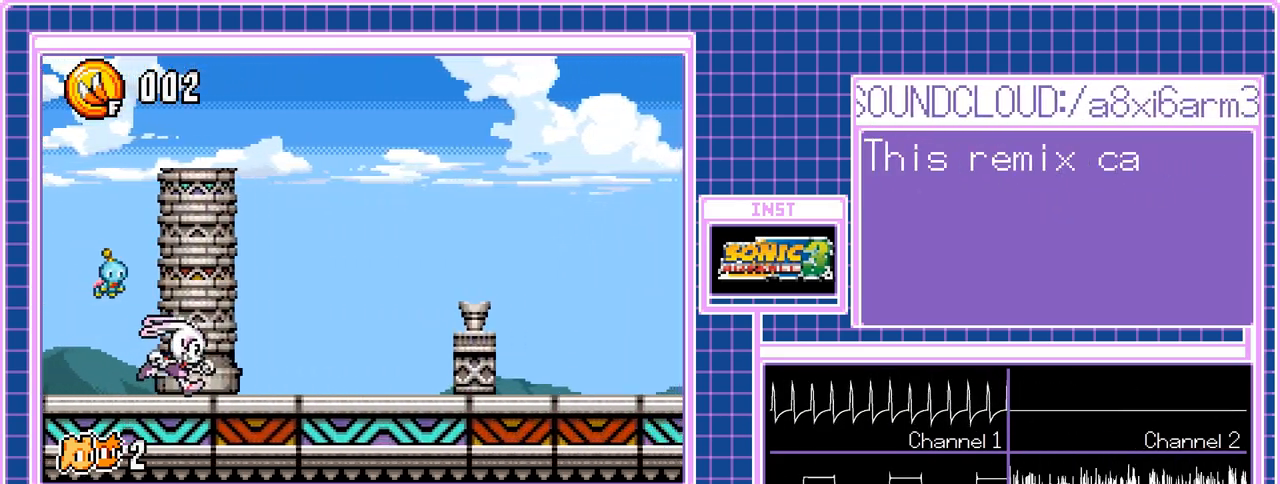
{"buttons": ["DPAD_RIGHT"], "events": []}
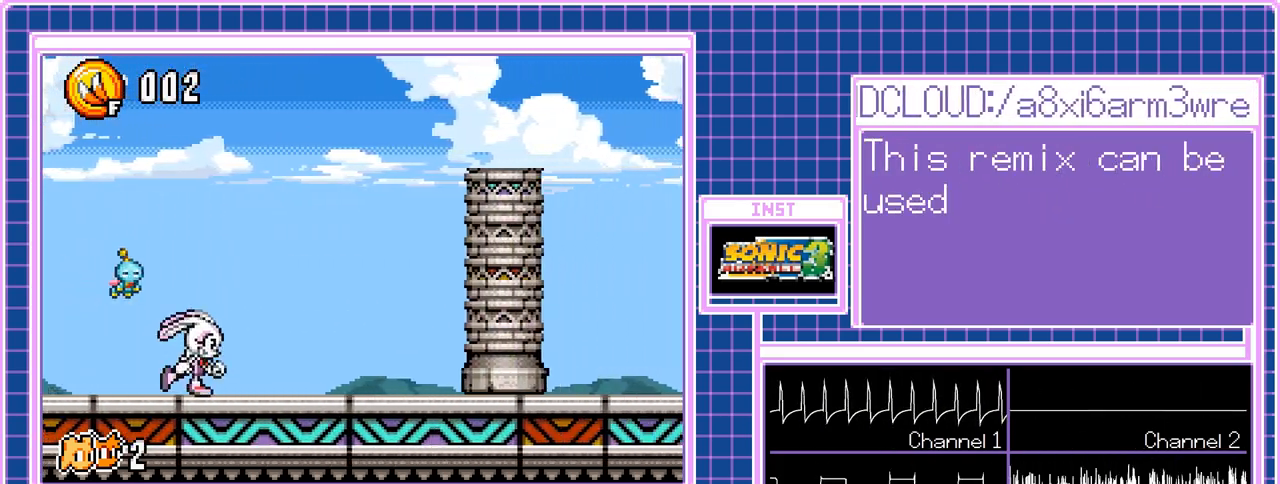
{"buttons": ["DPAD_RIGHT"], "events": []}